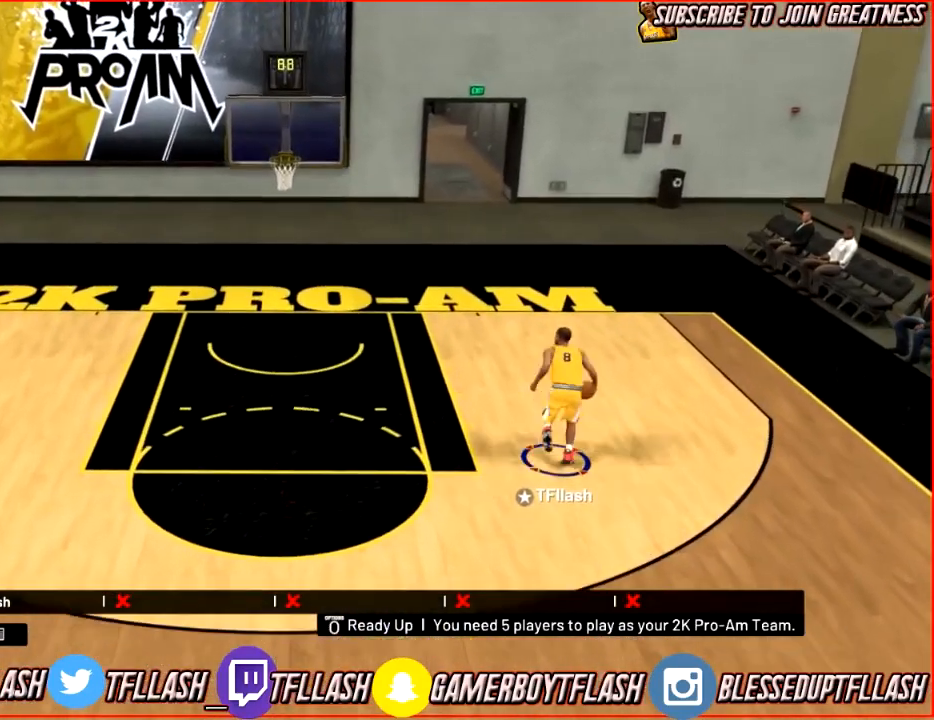
Gameplay with a controller (PlayStation layout); each line is a JSON object with the inputs held at the frame after it. "events" lists button and stick changes between this image and that frame as [ms after this image, input, new state], when the widget could be followed in between.
{"buttons": ["R2"], "left_stick": "down", "right_stick": "center", "events": []}
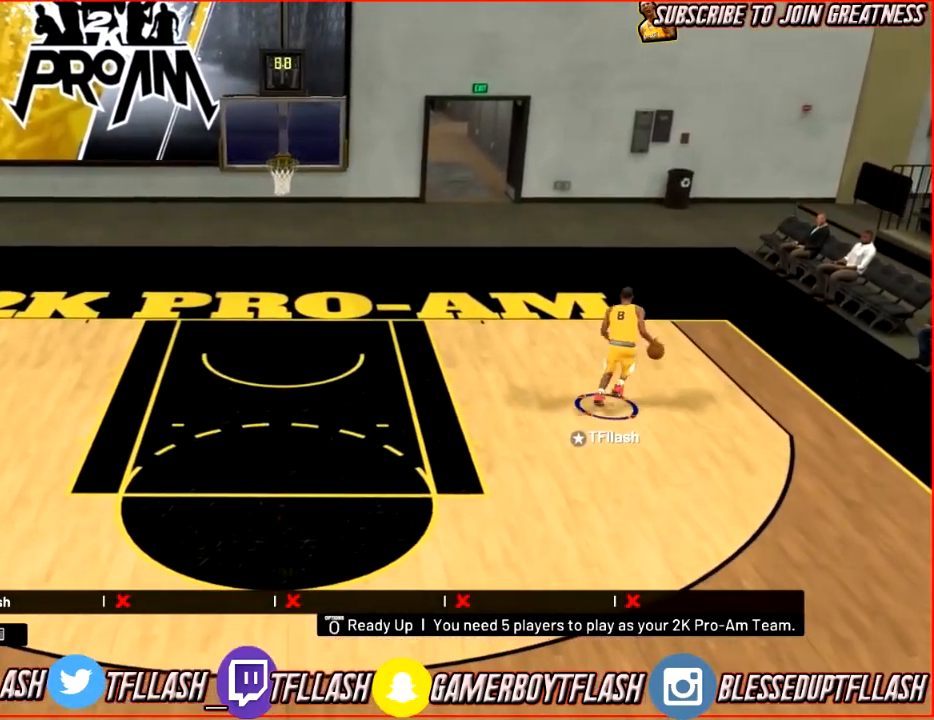
{"buttons": ["R2"], "left_stick": "down", "right_stick": "center", "events": []}
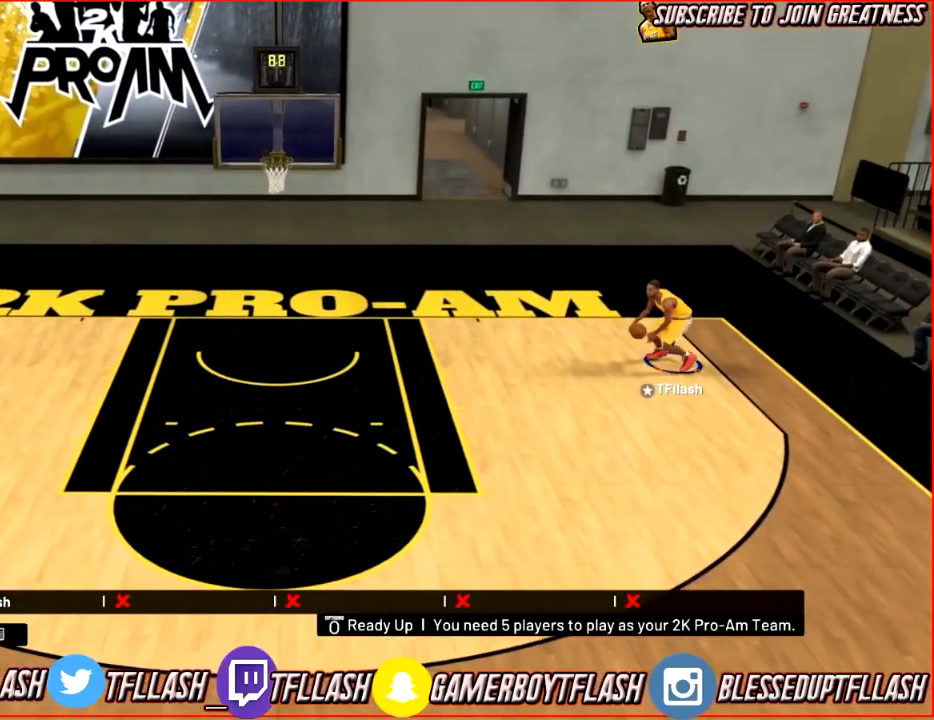
{"buttons": ["R2"], "left_stick": "down-left", "right_stick": "center", "events": [[401, "left_stick", "down-left"]]}
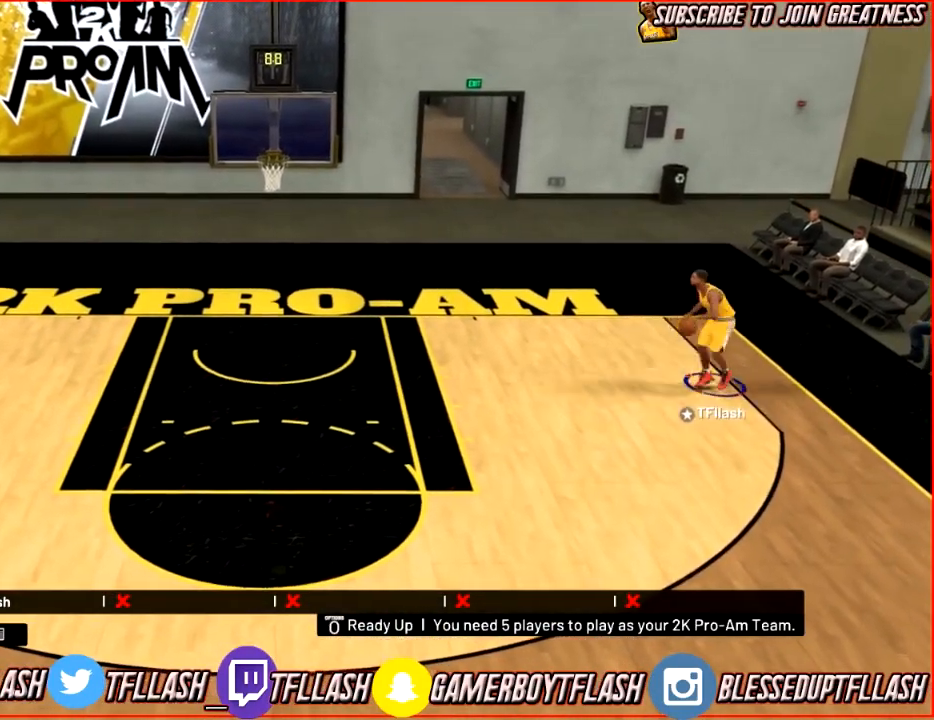
{"buttons": ["R2"], "left_stick": "down-left", "right_stick": "center", "events": []}
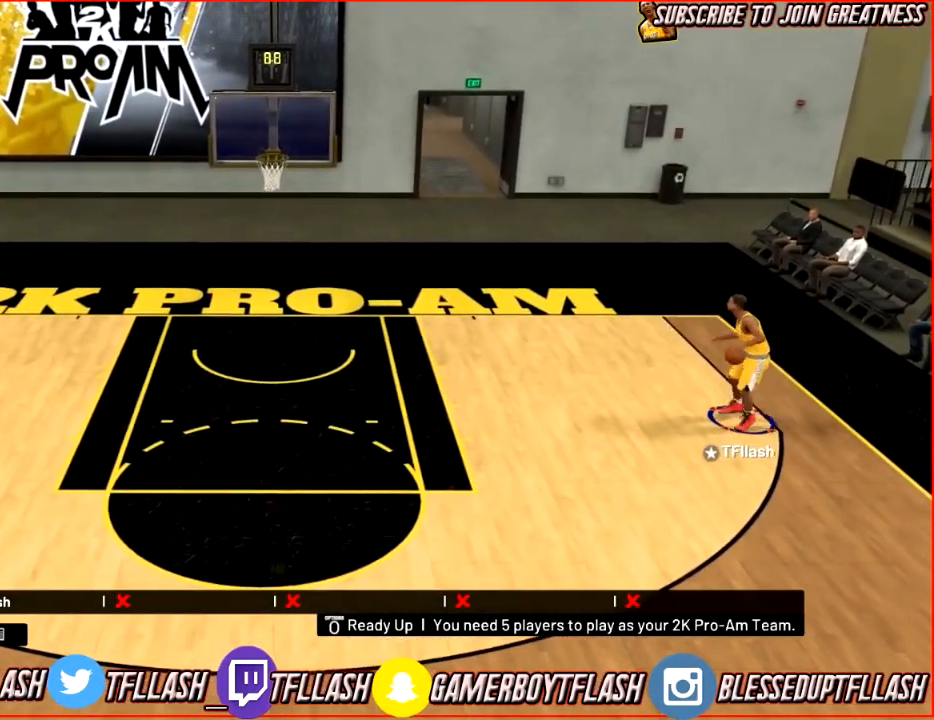
{"buttons": ["R2"], "left_stick": "down-left", "right_stick": "center", "events": []}
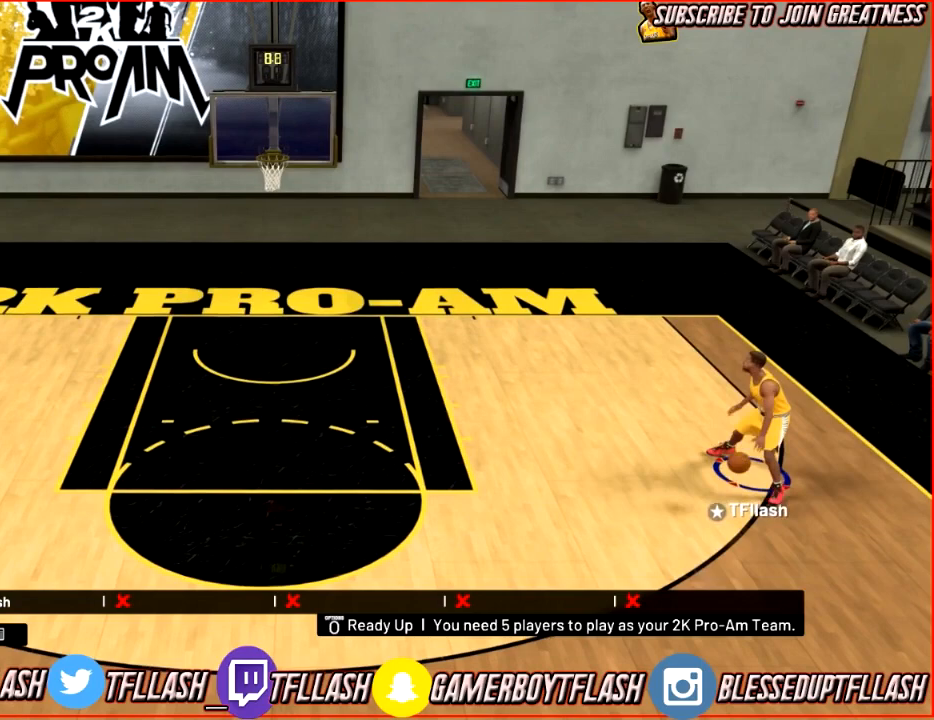
{"buttons": [], "left_stick": "up-left", "right_stick": "center", "events": [[334, "R2", "up"], [334, "left_stick", "up-left"]]}
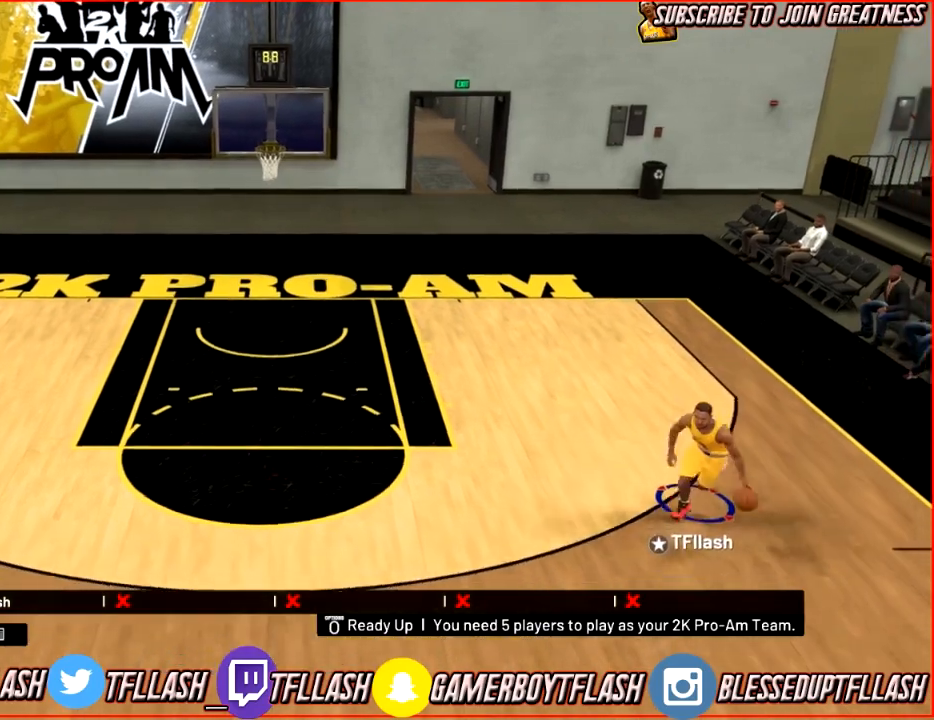
{"buttons": [], "left_stick": "up-left", "right_stick": "center", "events": []}
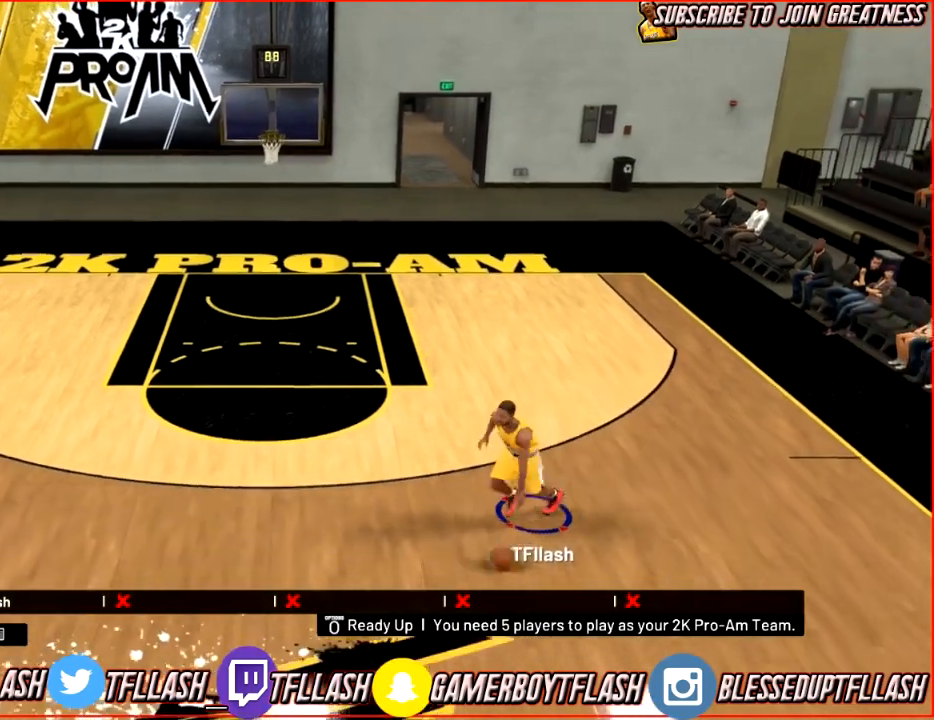
{"buttons": [], "left_stick": "up", "right_stick": "center", "events": [[133, "left_stick", "up"], [200, "right_stick", "right"], [434, "right_stick", "center"]]}
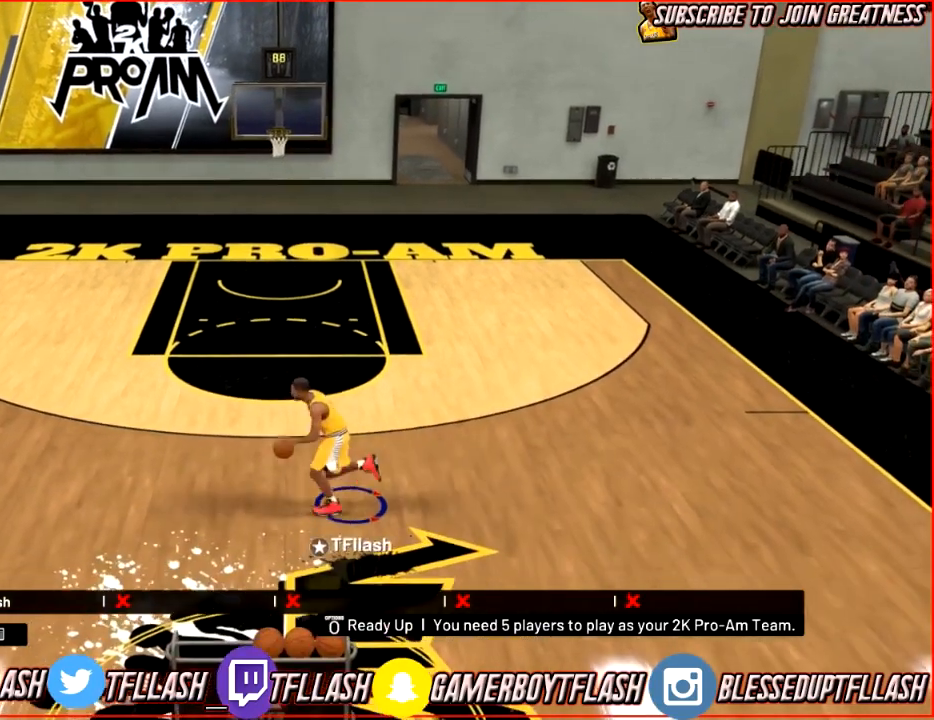
{"buttons": ["R2"], "left_stick": "up-right", "right_stick": "center", "events": [[100, "left_stick", "up-right"], [166, "R2", "down"]]}
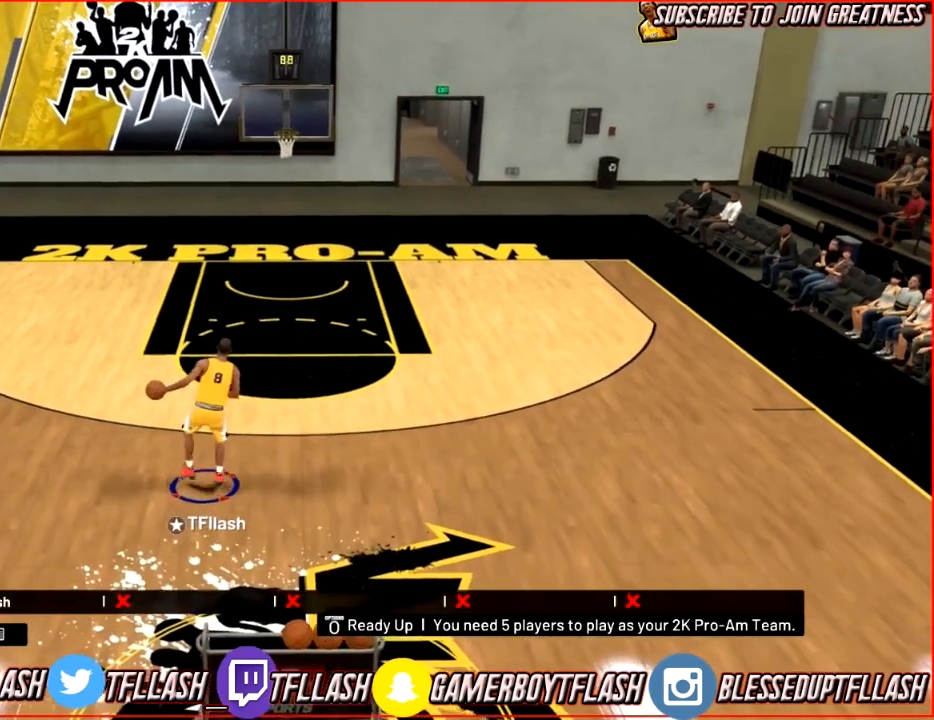
{"buttons": ["R2"], "left_stick": "up-right", "right_stick": "center", "events": [[33, "right_stick", "down-left"], [167, "right_stick", "up-left"], [300, "right_stick", "center"]]}
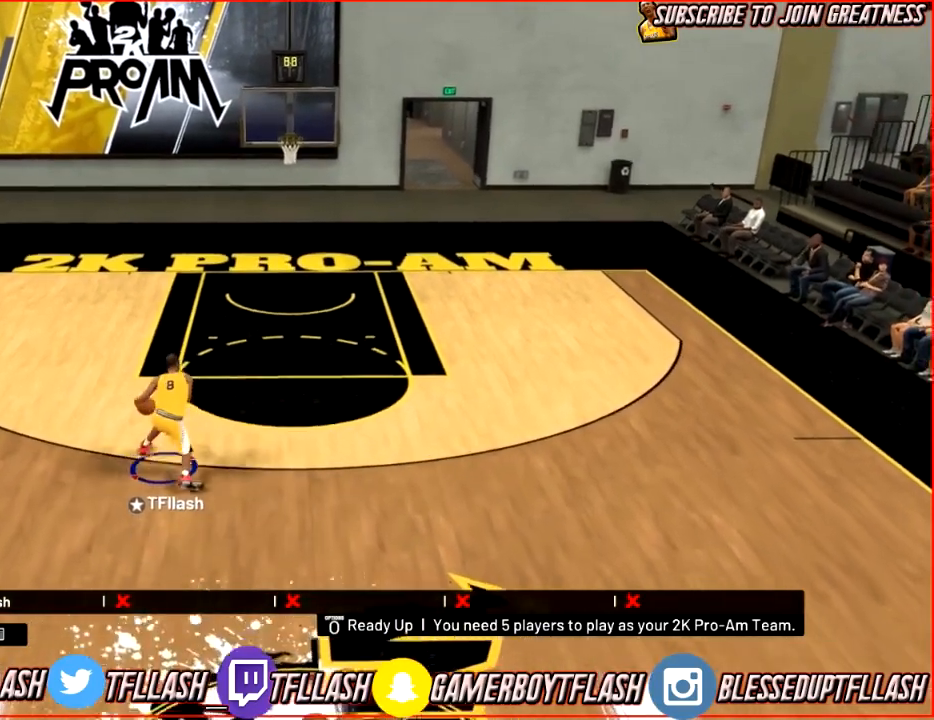
{"buttons": ["R2"], "left_stick": "up", "right_stick": "center", "events": [[233, "right_stick", "right"], [266, "left_stick", "up"], [433, "right_stick", "center"]]}
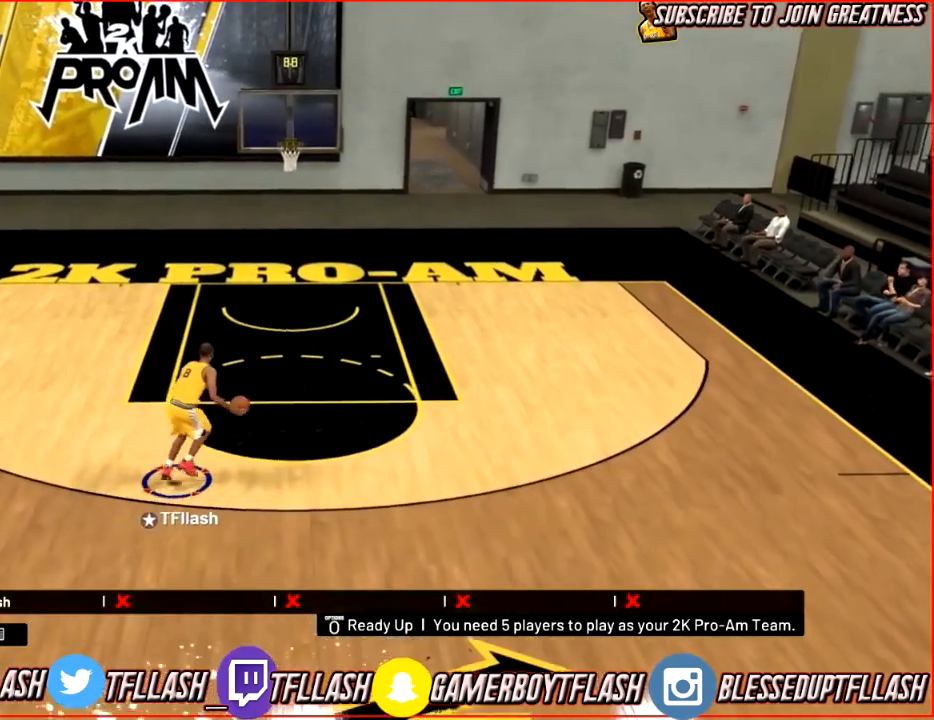
{"buttons": ["SQUARE", "R2"], "left_stick": "up", "right_stick": "center", "events": [[100, "SQUARE", "down"]]}
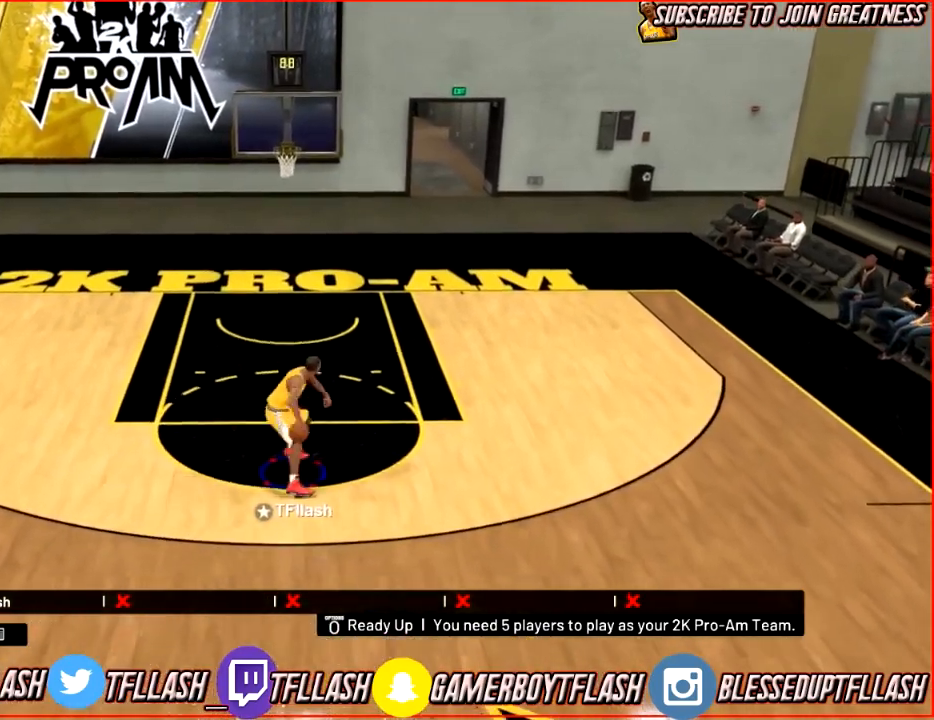
{"buttons": ["SQUARE", "R2"], "left_stick": "up-left", "right_stick": "center", "events": [[500, "left_stick", "up-left"]]}
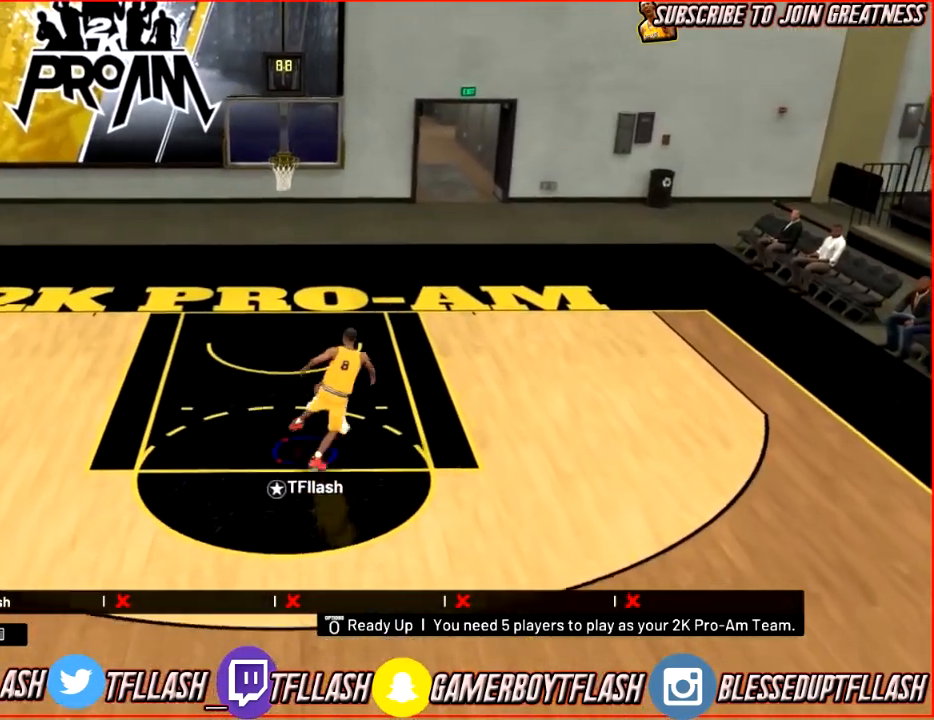
{"buttons": ["R2"], "left_stick": "left", "right_stick": "center", "events": [[67, "SQUARE", "up"], [133, "SQUARE", "down"], [300, "SQUARE", "up"], [367, "SQUARE", "down"], [434, "left_stick", "left"], [500, "SQUARE", "up"]]}
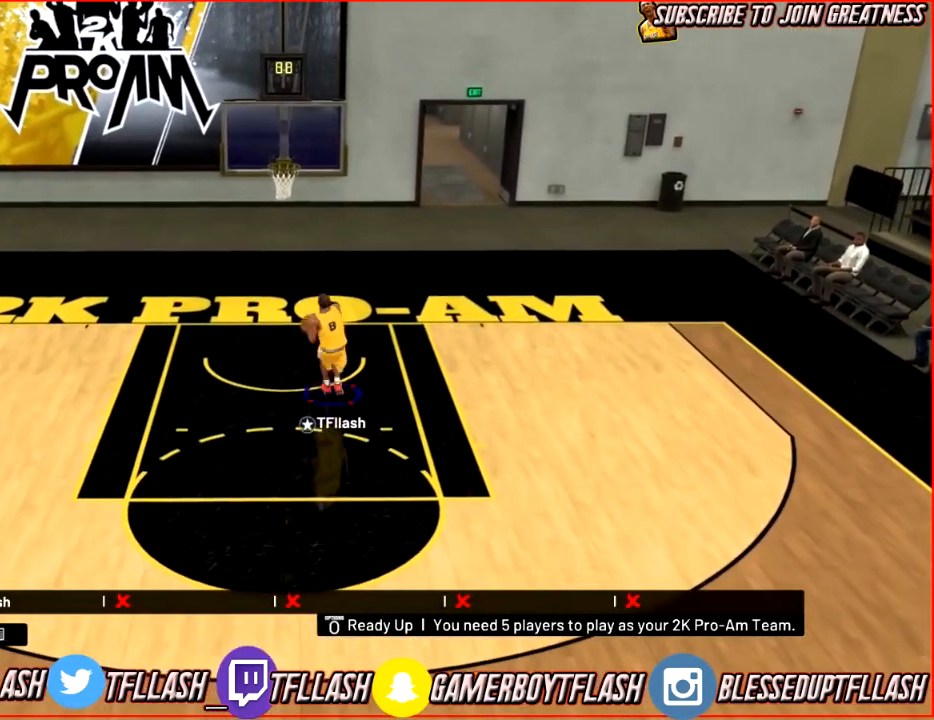
{"buttons": [], "left_stick": "down-left", "right_stick": "center", "events": [[101, "R2", "up"], [101, "left_stick", "down-left"]]}
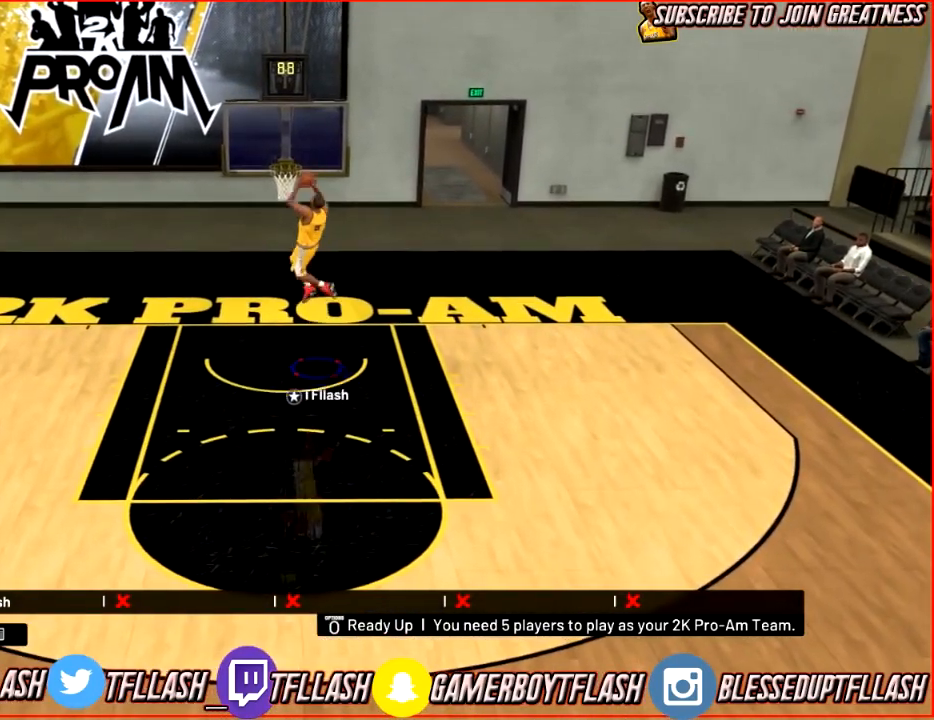
{"buttons": [], "left_stick": "down-left", "right_stick": "center", "events": []}
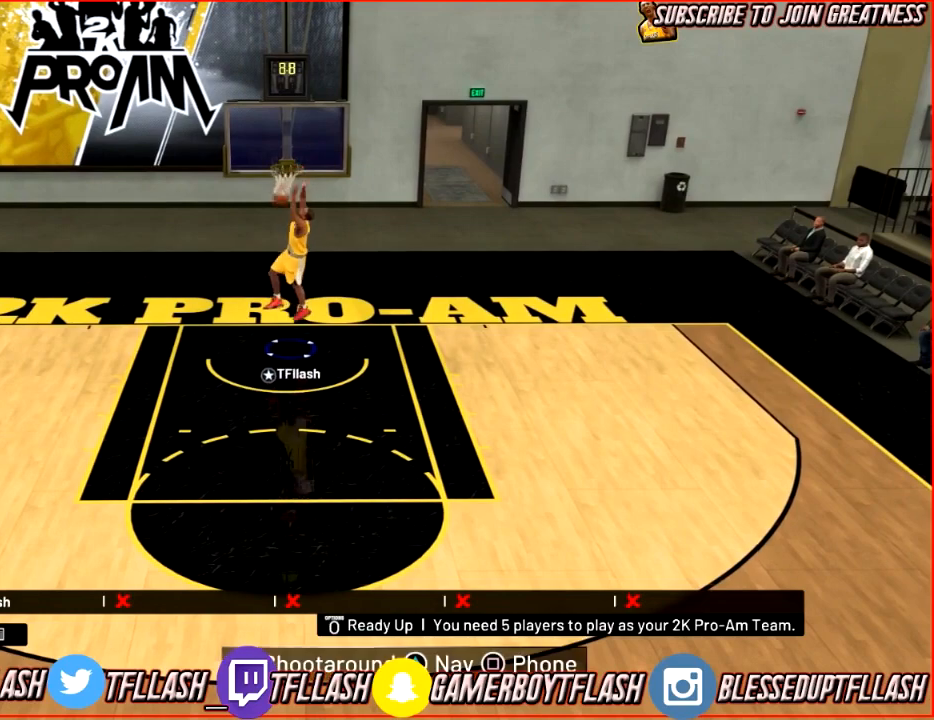
{"buttons": [], "left_stick": "down", "right_stick": "center", "events": [[334, "left_stick", "down"]]}
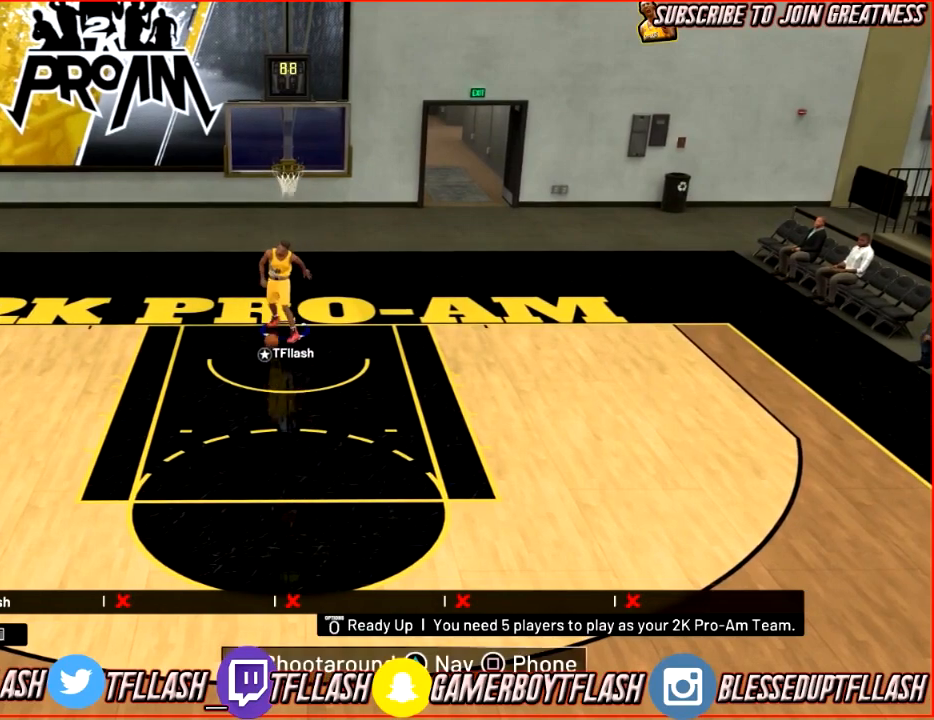
{"buttons": ["R2"], "left_stick": "down", "right_stick": "center", "events": [[33, "R2", "down"]]}
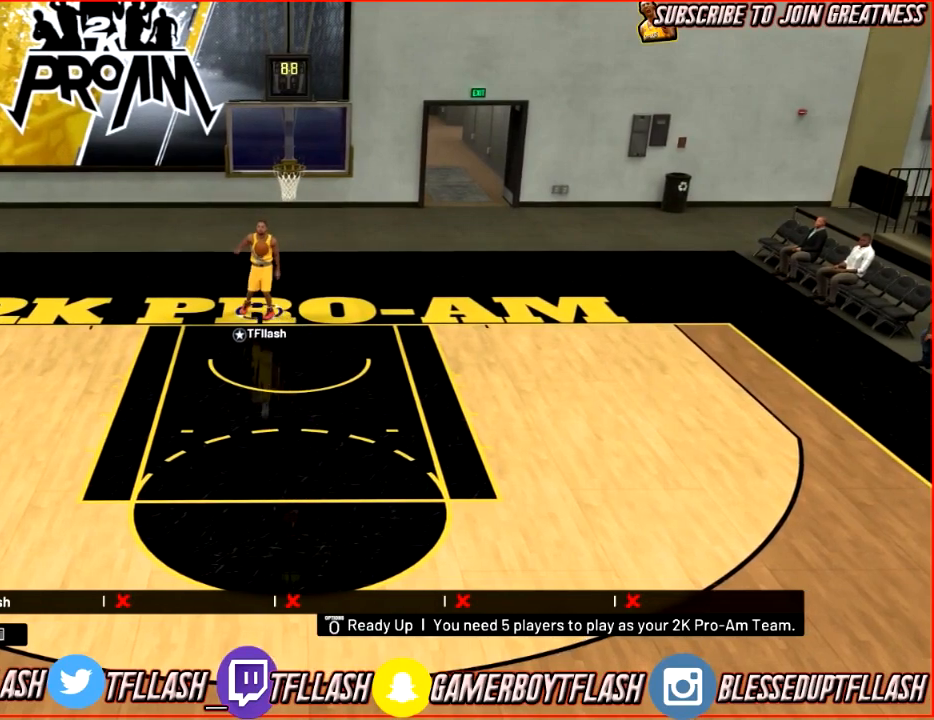
{"buttons": ["R2"], "left_stick": "down", "right_stick": "center", "events": []}
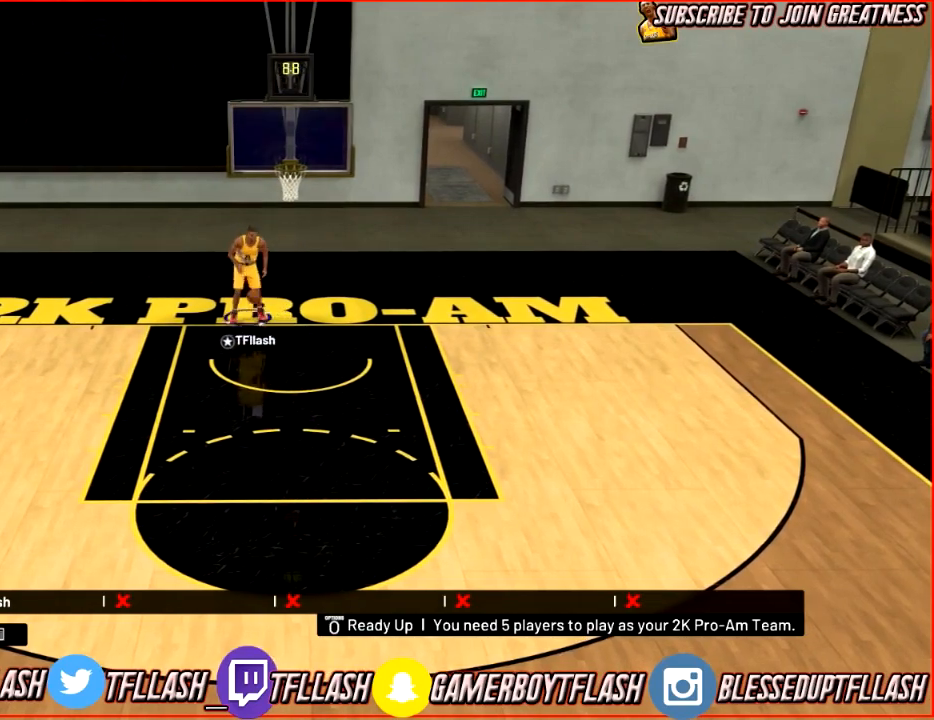
{"buttons": ["R2"], "left_stick": "down", "right_stick": "center", "events": []}
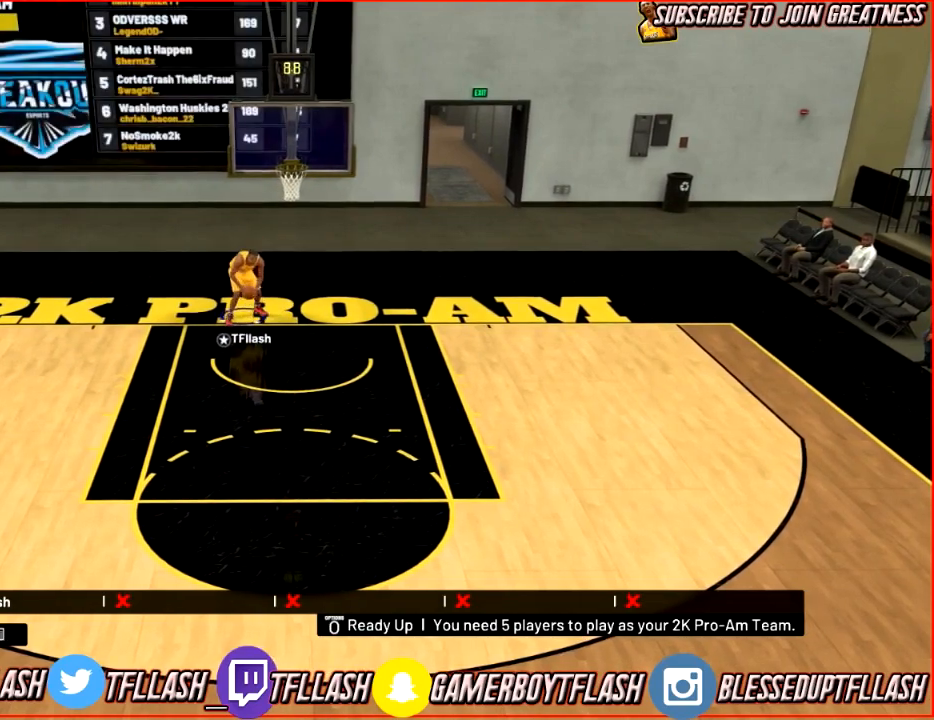
{"buttons": ["R2"], "left_stick": "down", "right_stick": "center", "events": []}
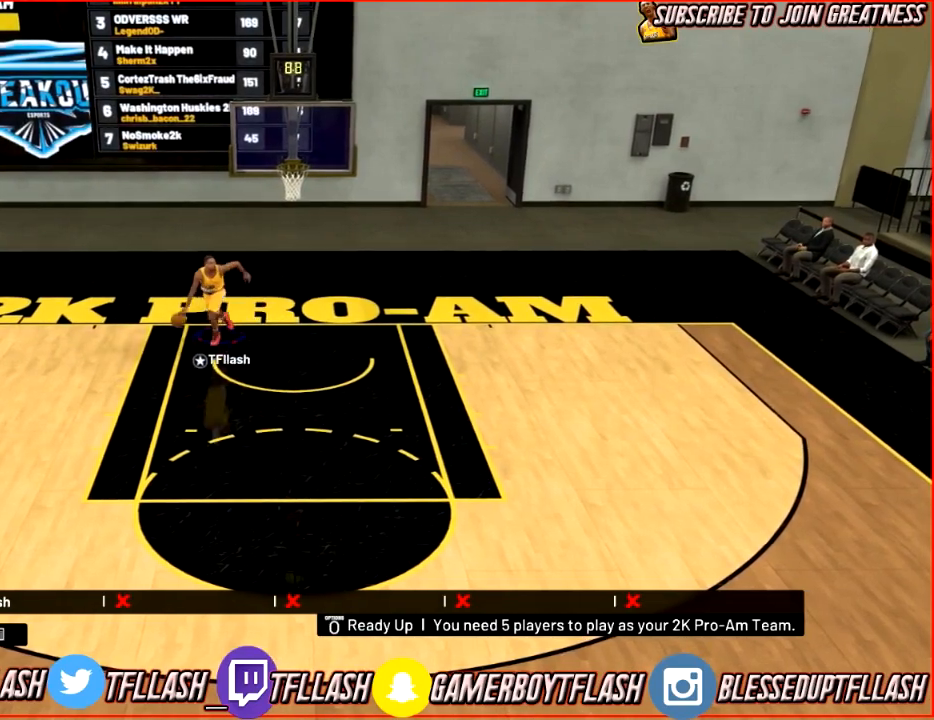
{"buttons": [], "left_stick": "down", "right_stick": "center", "events": [[500, "R2", "up"]]}
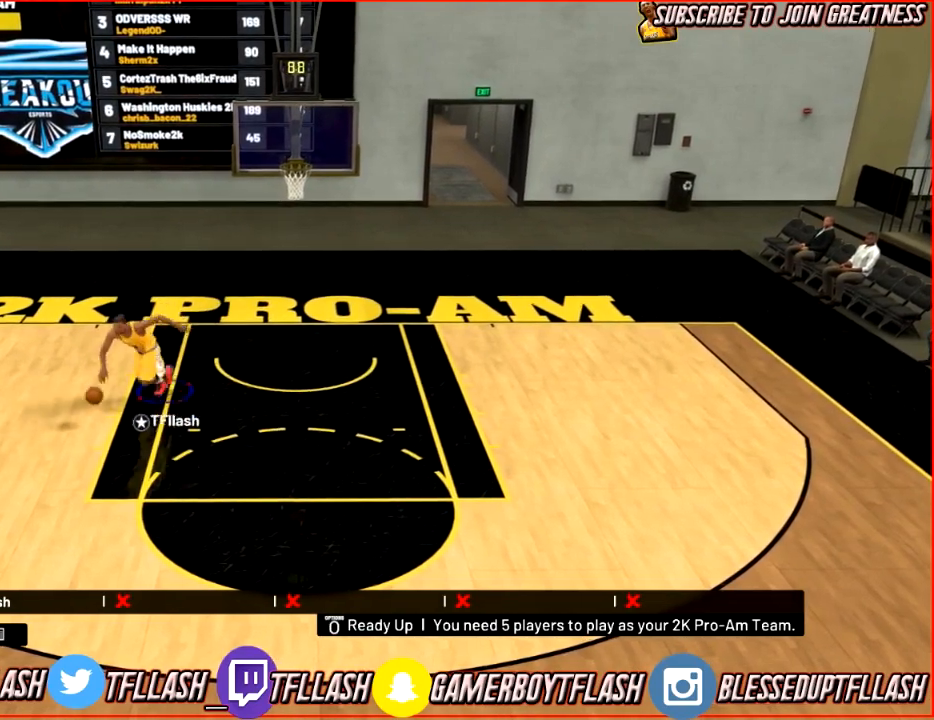
{"buttons": ["R2"], "left_stick": "down-right", "right_stick": "center", "events": [[334, "left_stick", "down-right"], [367, "R2", "down"]]}
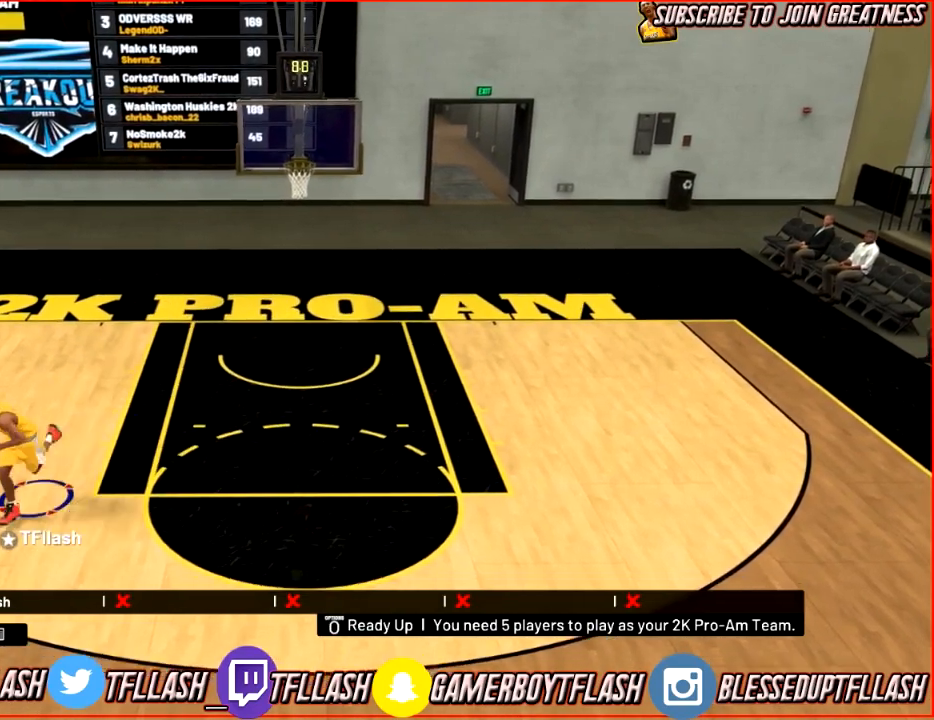
{"buttons": ["R2"], "left_stick": "right", "right_stick": "center", "events": [[500, "left_stick", "right"]]}
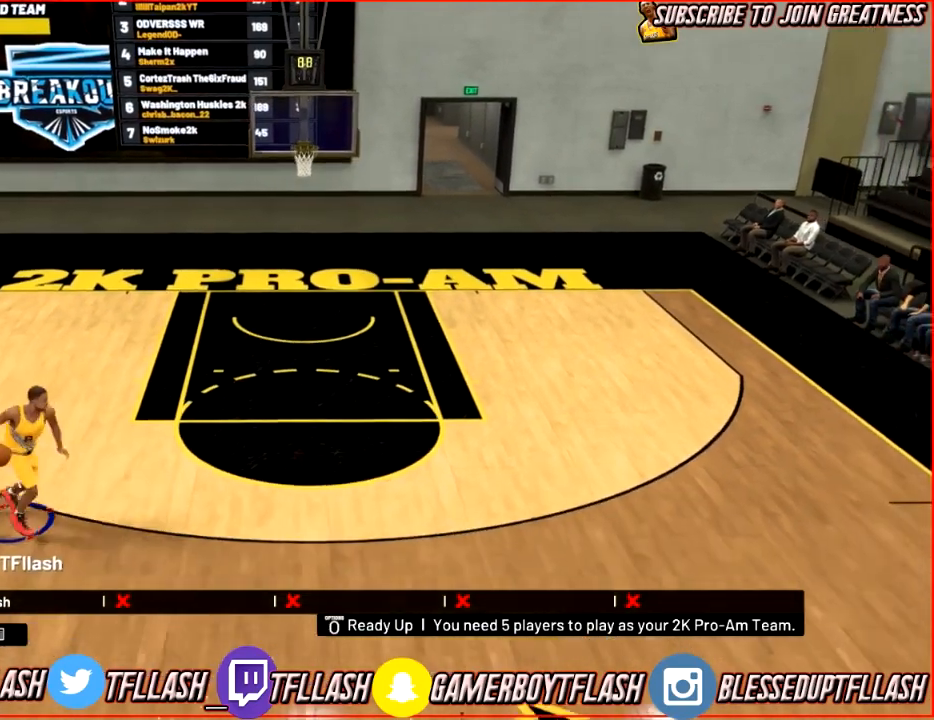
{"buttons": [], "left_stick": "up-right", "right_stick": "center", "events": [[100, "right_stick", "down-left"], [134, "left_stick", "up-right"], [200, "right_stick", "center"], [401, "R2", "up"]]}
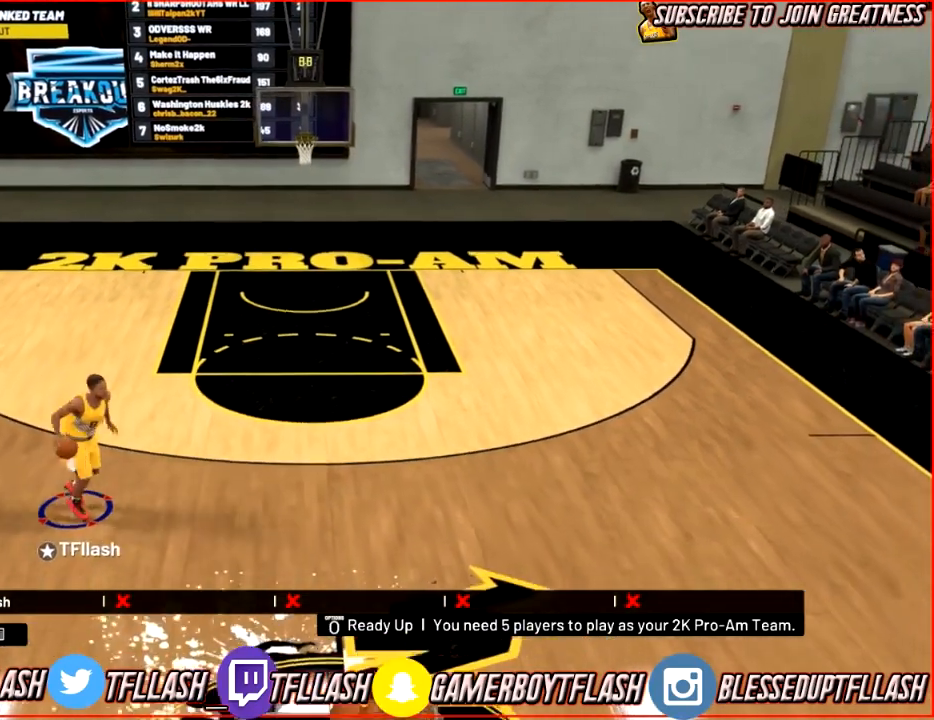
{"buttons": [], "left_stick": "up-right", "right_stick": "center", "events": [[33, "right_stick", "right"], [133, "right_stick", "center"]]}
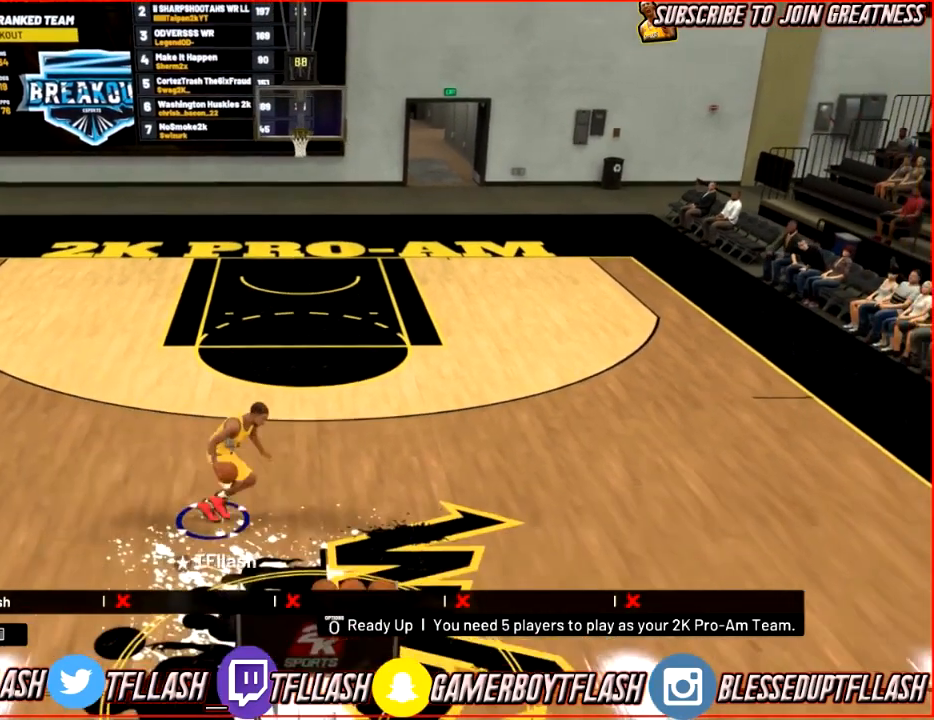
{"buttons": [], "left_stick": "up", "right_stick": "right", "events": [[33, "R2", "down"], [100, "right_stick", "down-left"], [234, "right_stick", "center"], [267, "left_stick", "up"], [367, "R2", "up"], [501, "right_stick", "right"]]}
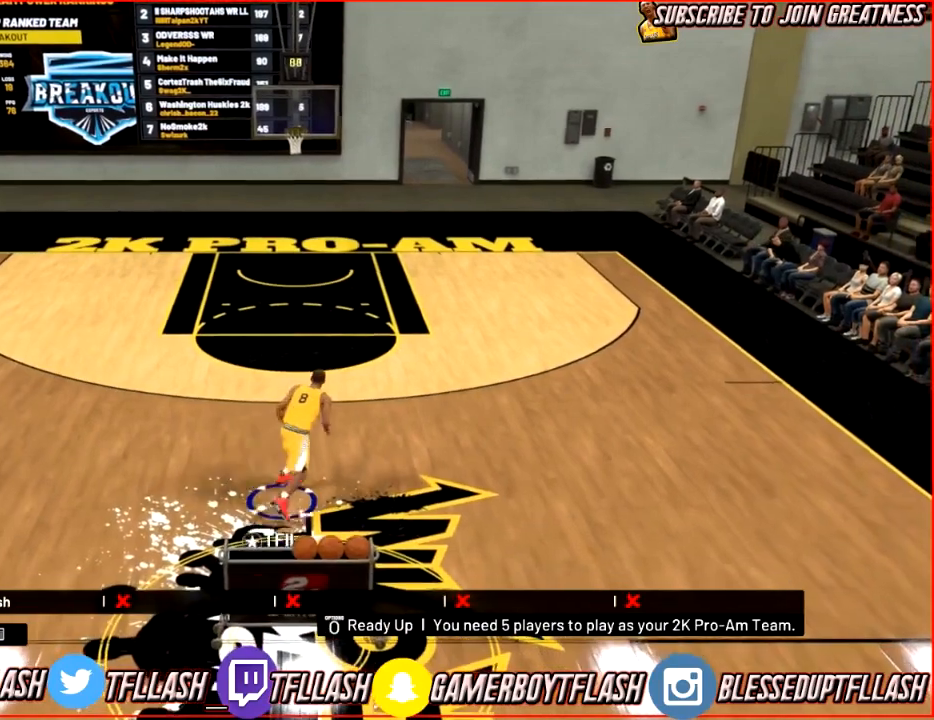
{"buttons": [], "left_stick": "up", "right_stick": "center", "events": [[66, "right_stick", "center"]]}